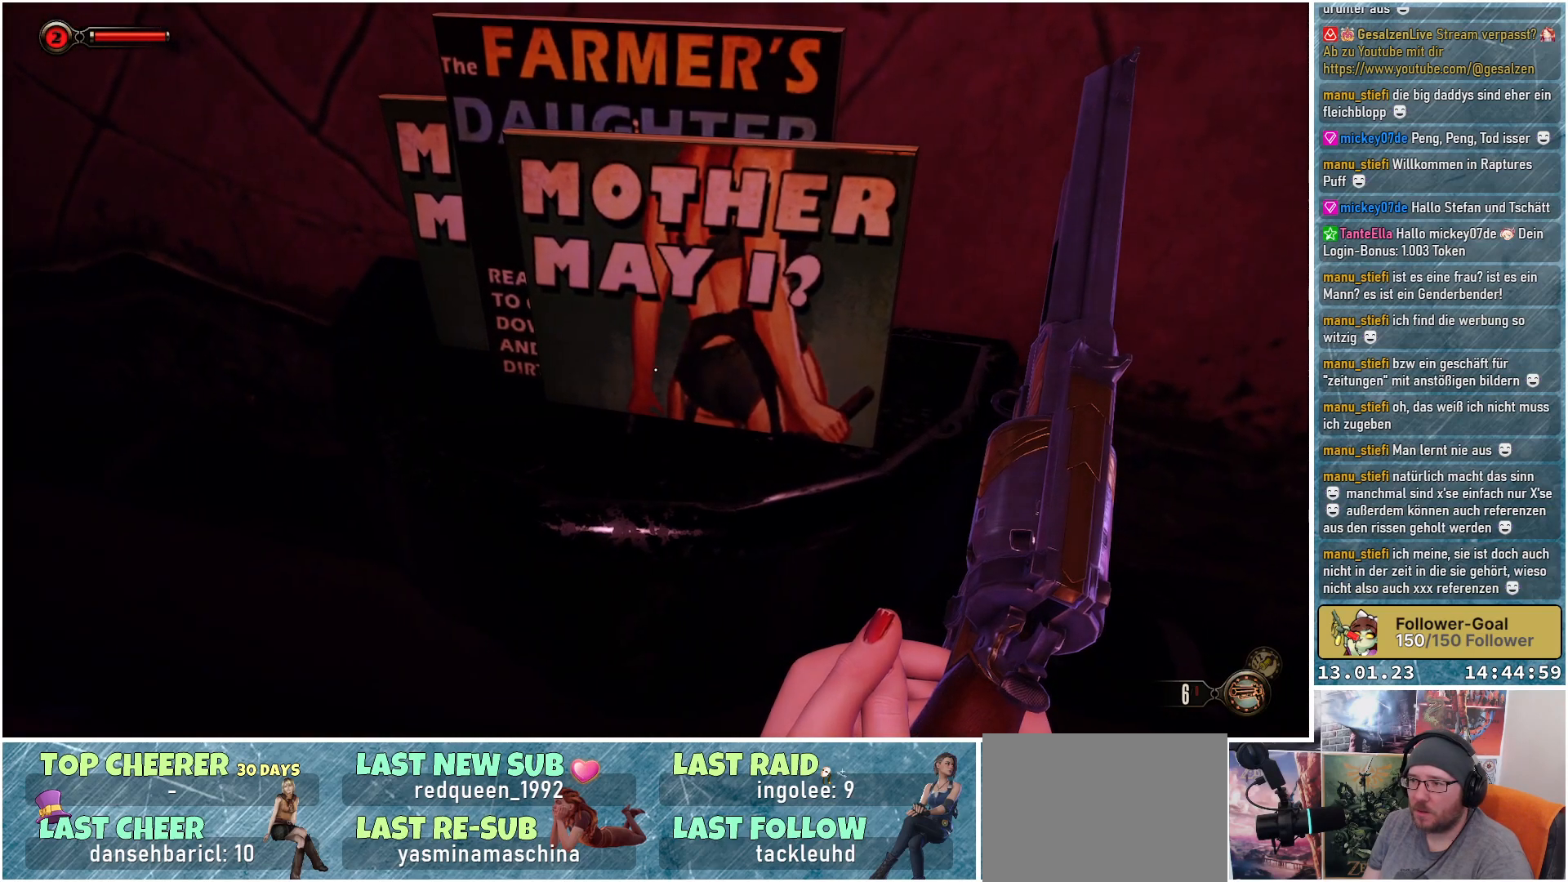
Gameplay with a controller (Xbox layout); each line is a JSON object with the inputs held at the frame after it. "events" lists button and stick changes between this image and that frame as [ms after this image, input, new state], when the widget could be followed in between.
{"buttons": [], "left_stick": "center", "right_stick": "up-left", "events": [[66, "left_stick", "down"], [166, "right_stick", "up-left"], [317, "left_stick", "center"]]}
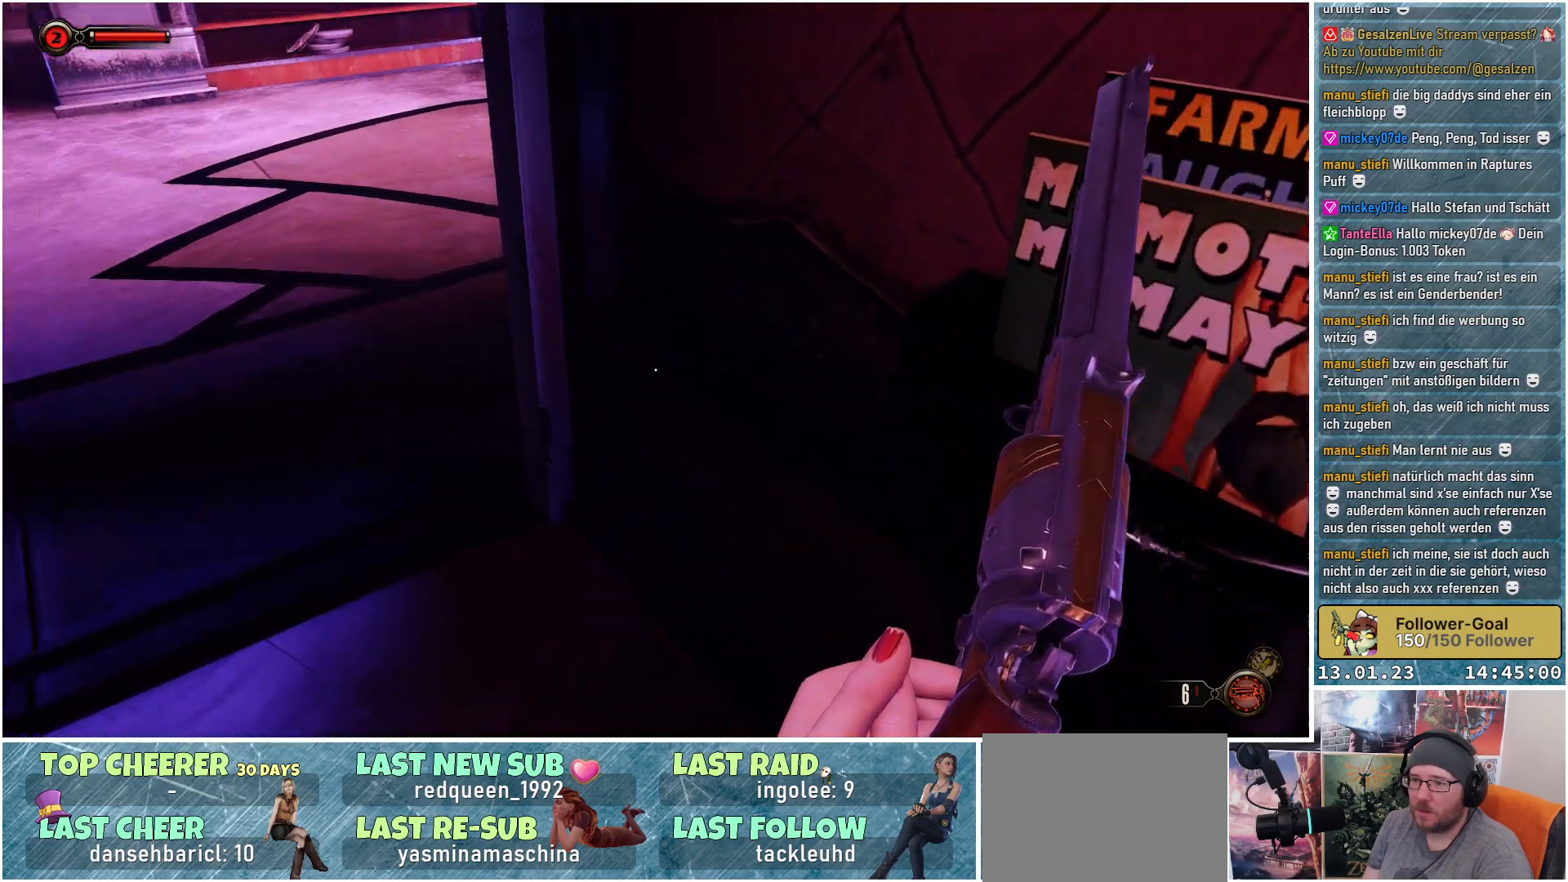
{"buttons": [], "left_stick": "up", "right_stick": "up-left", "events": [[434, "left_stick", "up"]]}
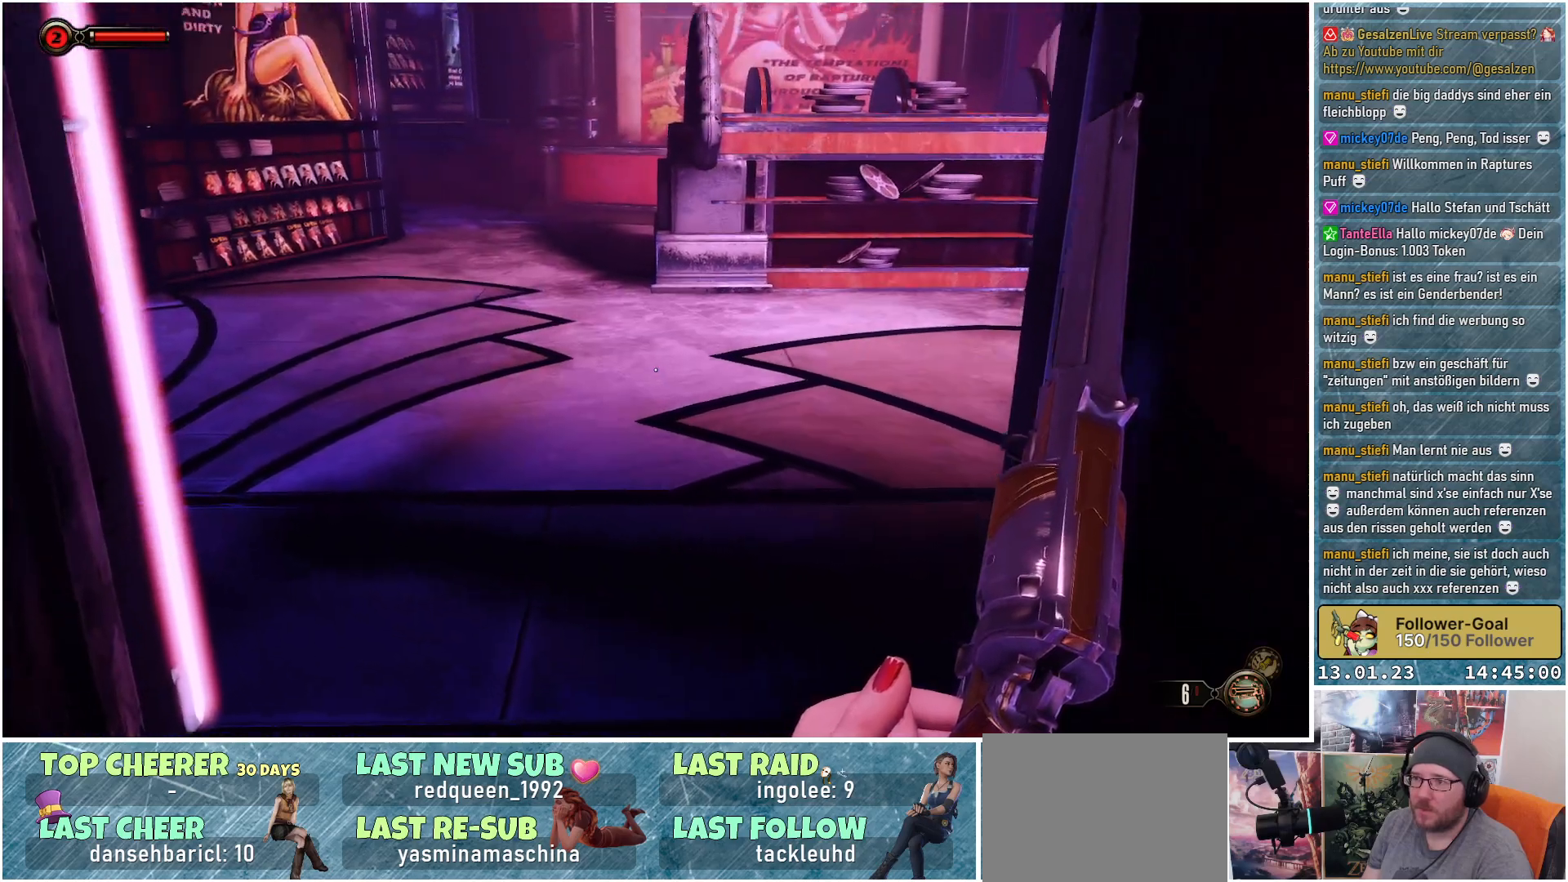
{"buttons": [], "left_stick": "up", "right_stick": "center", "events": [[333, "right_stick", "center"]]}
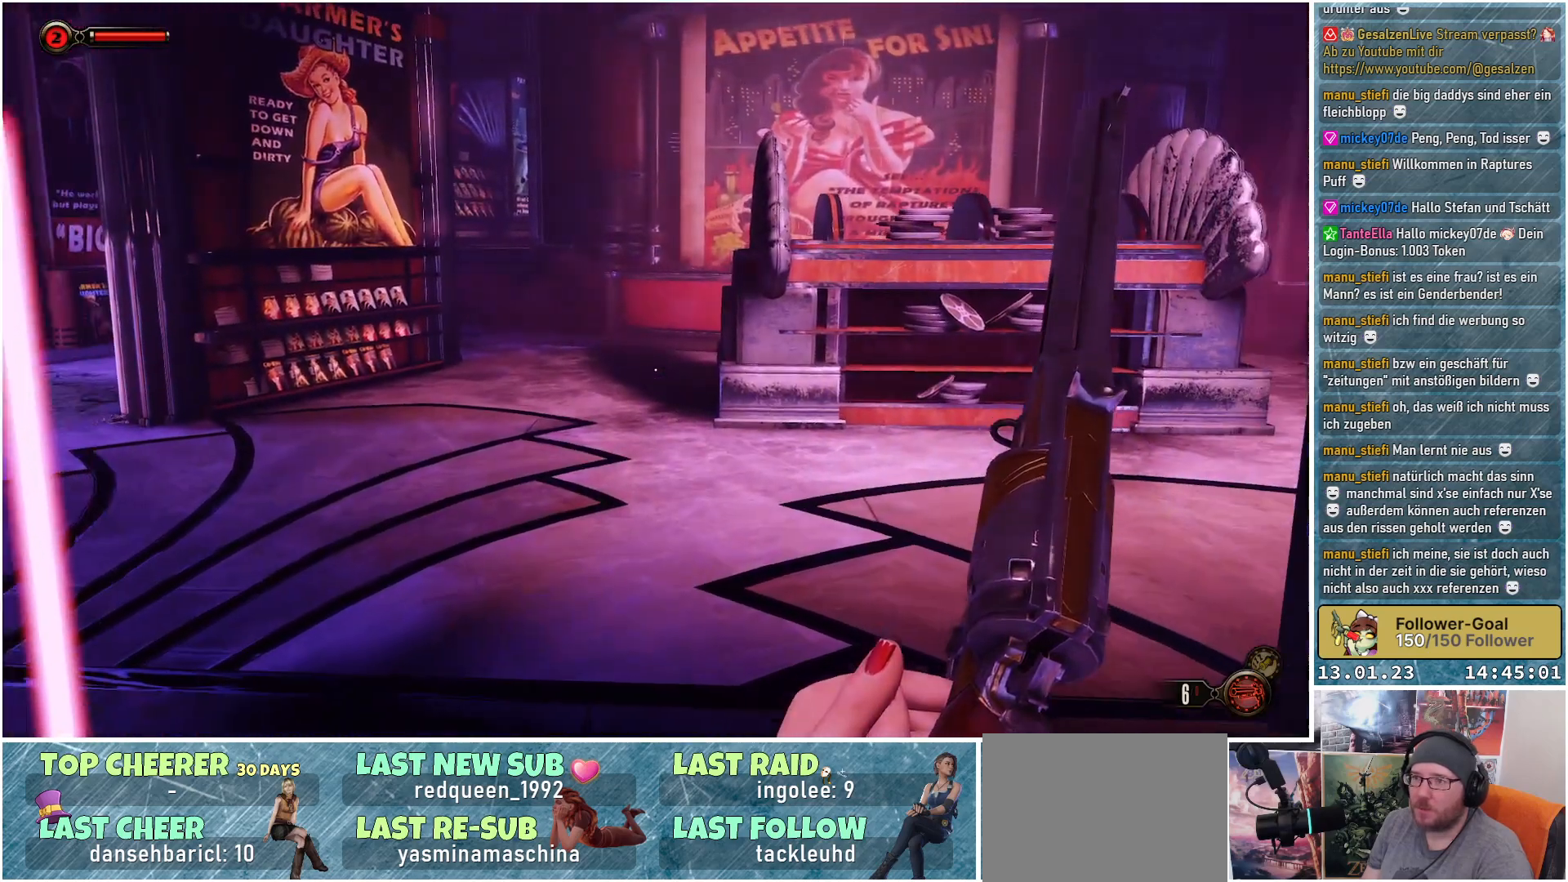
{"buttons": [], "left_stick": "up-right", "right_stick": "left", "events": [[50, "right_stick", "left"], [451, "left_stick", "up-right"]]}
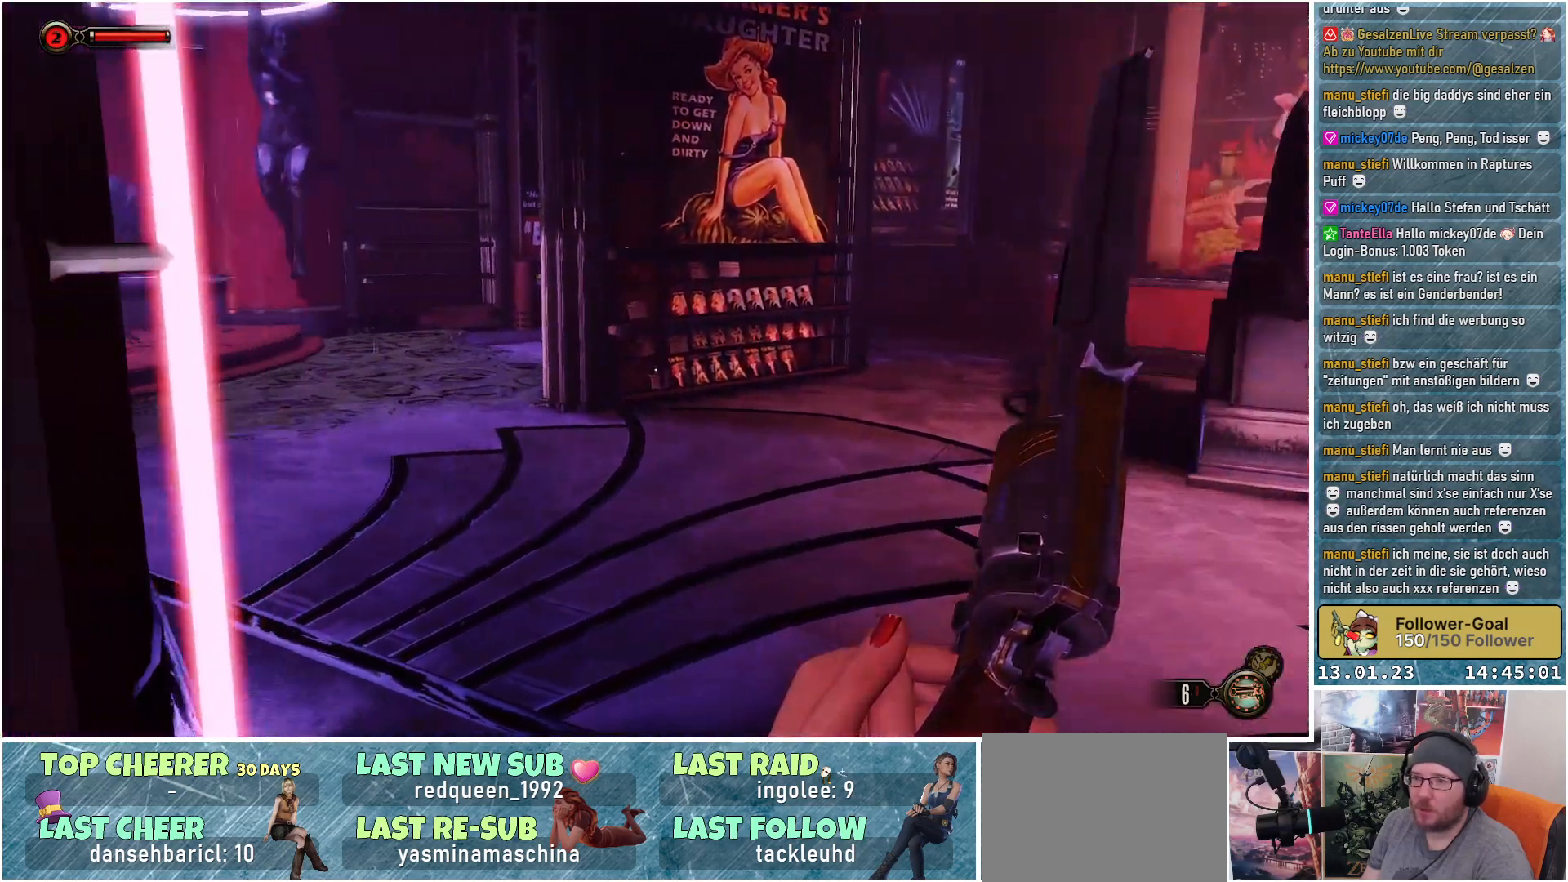
{"buttons": [], "left_stick": "up-right", "right_stick": "left", "events": []}
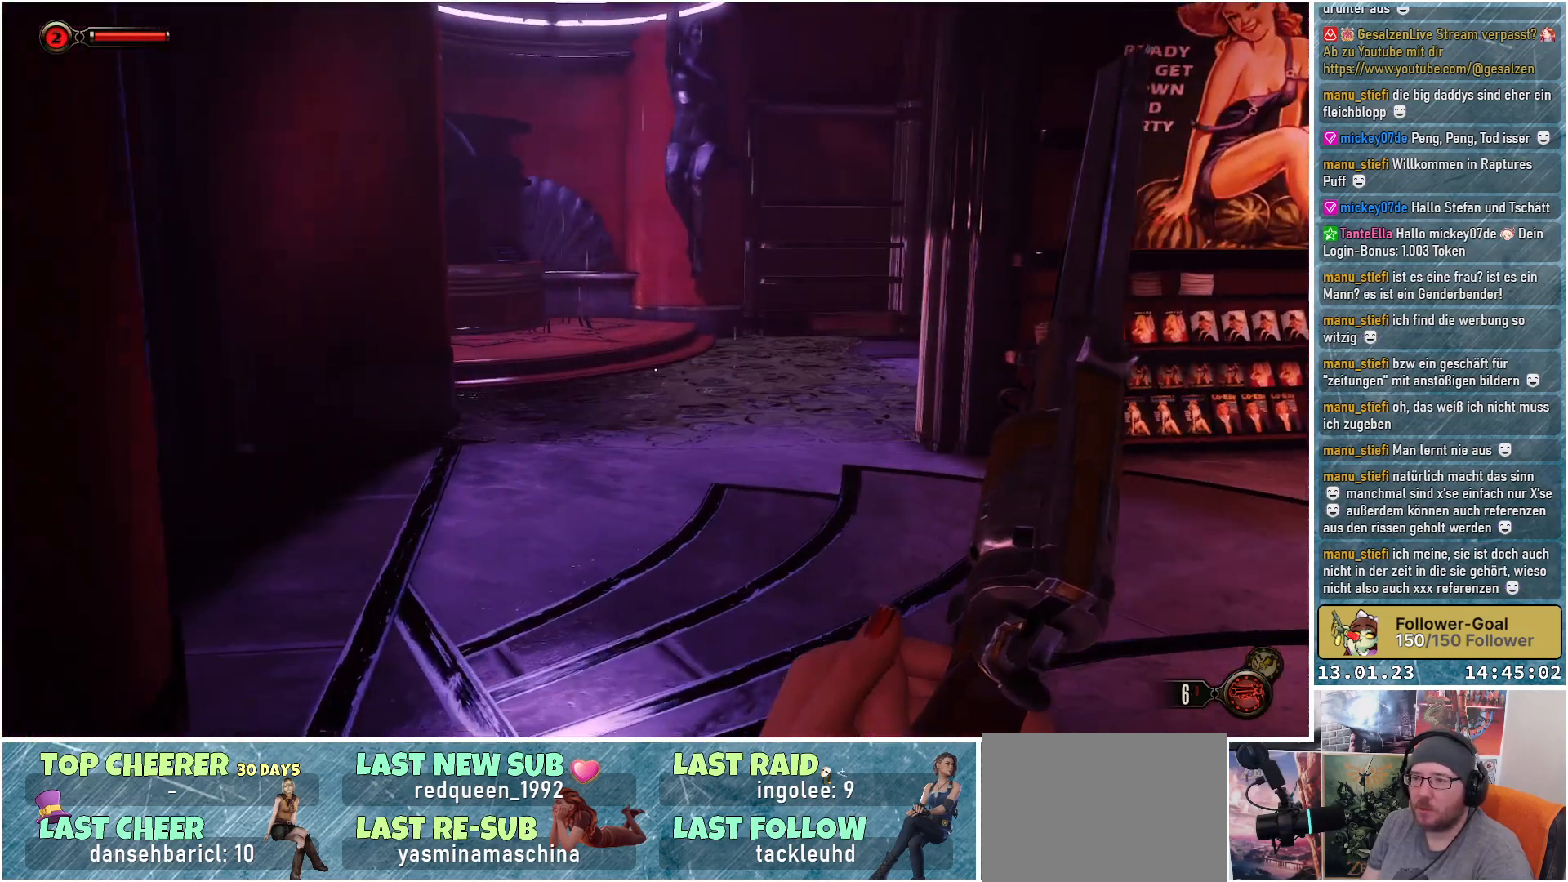
{"buttons": [], "left_stick": "up-right", "right_stick": "left", "events": []}
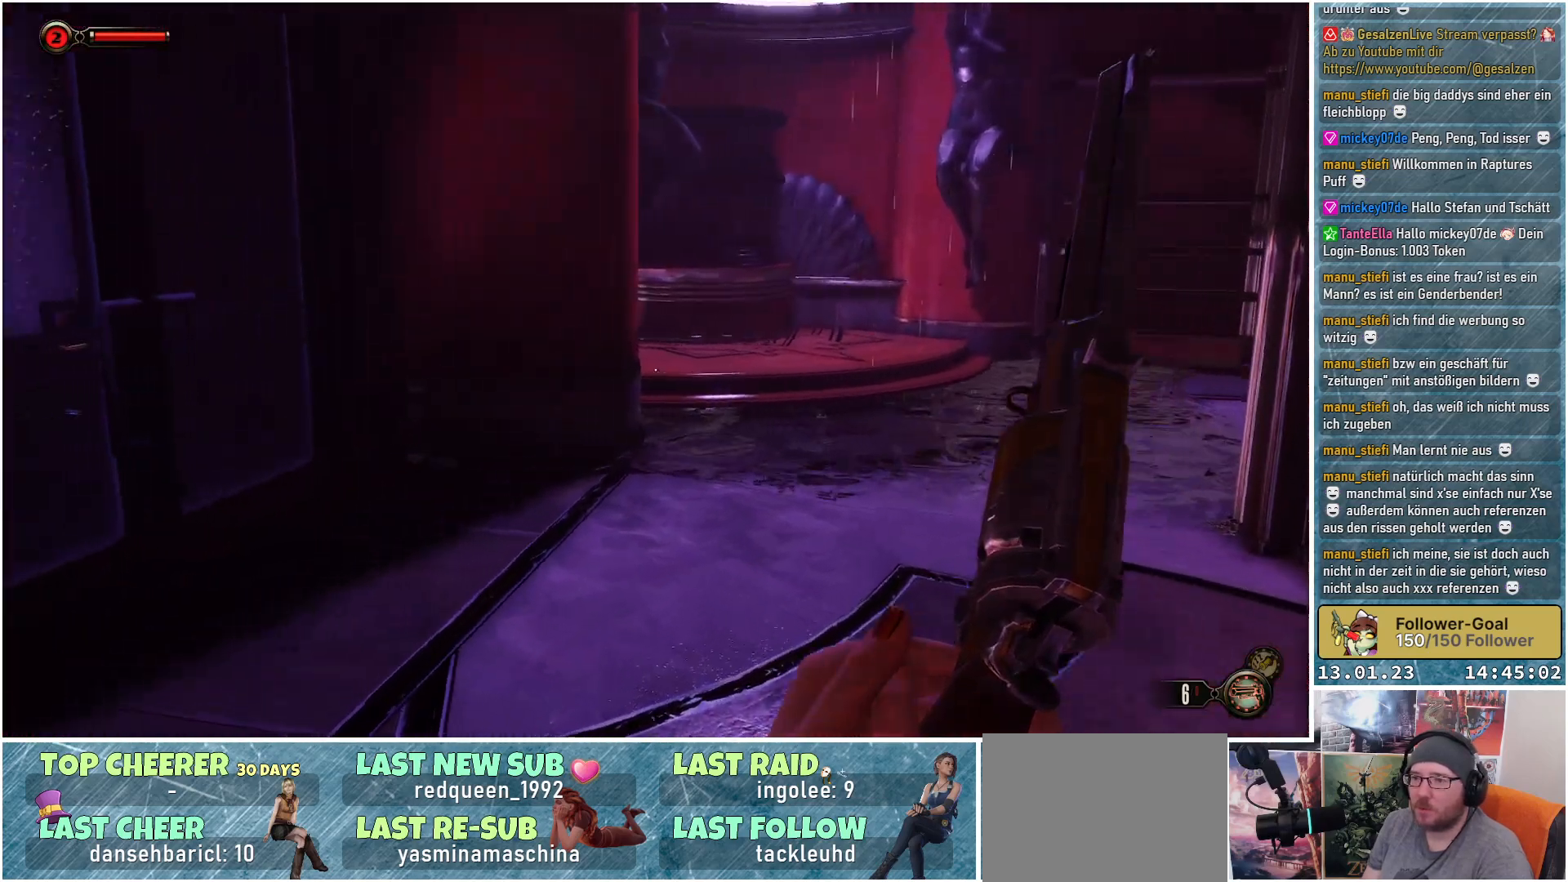
{"buttons": [], "left_stick": "up-right", "right_stick": "down-left", "events": [[450, "right_stick", "down-left"]]}
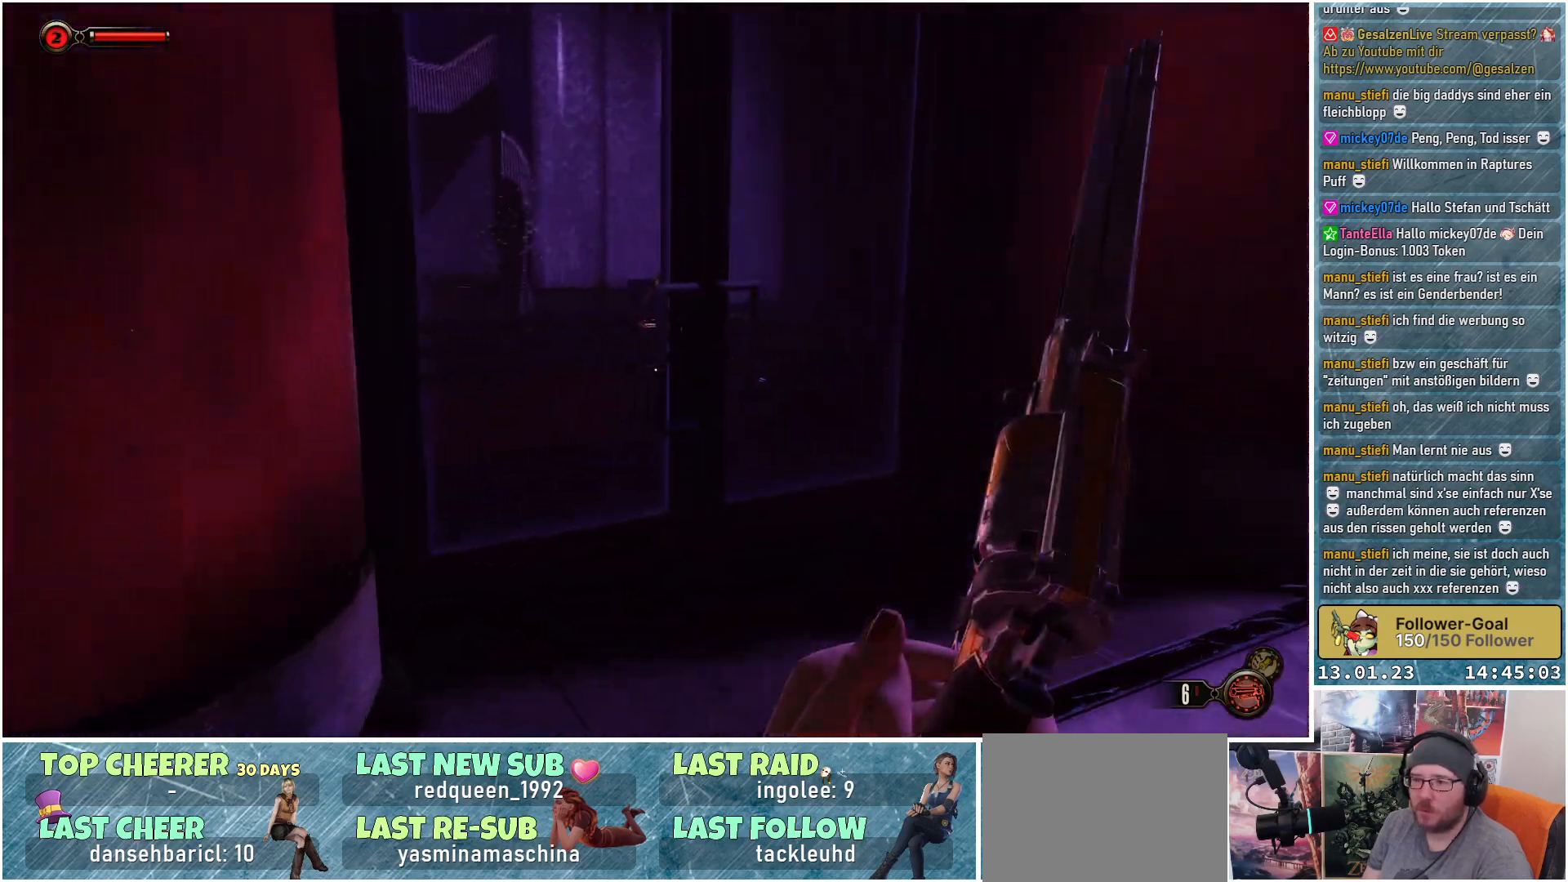
{"buttons": [], "left_stick": "up-right", "right_stick": "down-left", "events": [[200, "right_stick", "center"], [384, "right_stick", "down-left"]]}
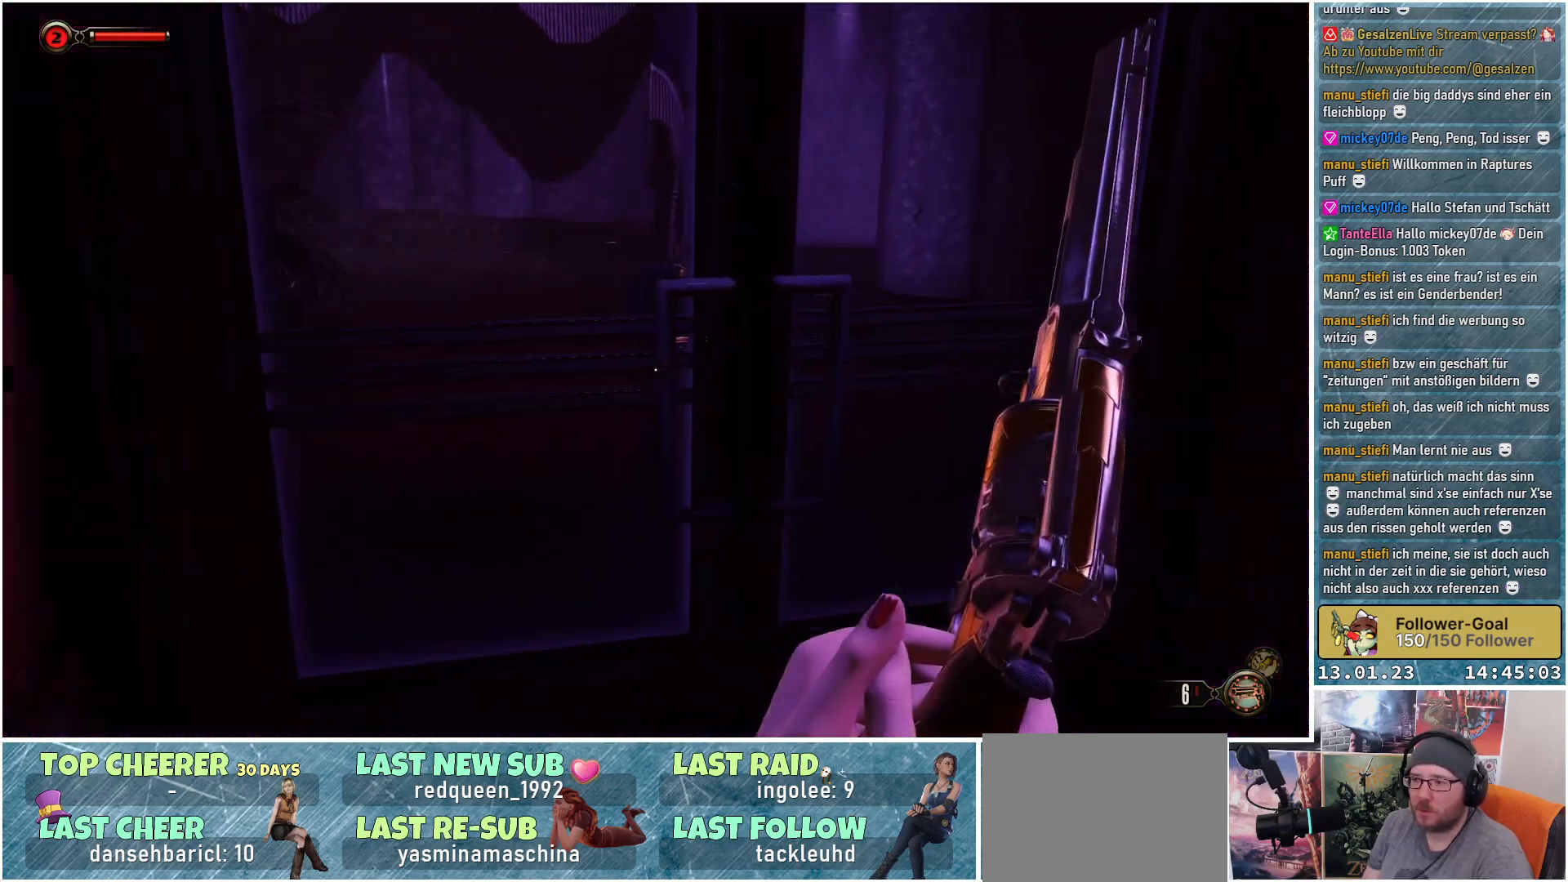
{"buttons": [], "left_stick": "center", "right_stick": "center", "events": [[317, "right_stick", "center"], [400, "left_stick", "center"]]}
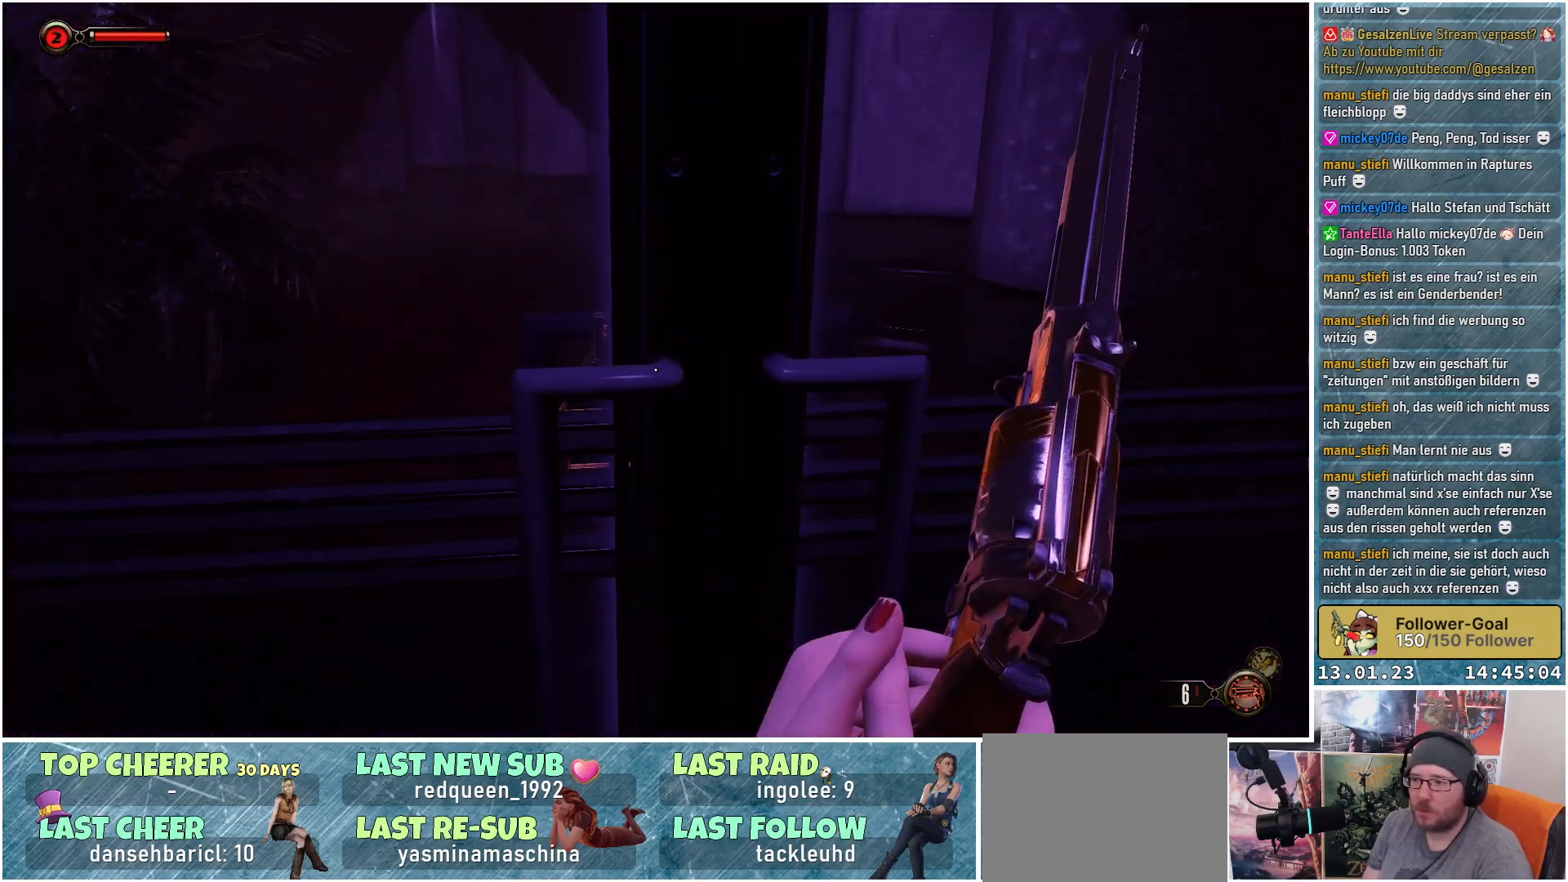
{"buttons": [], "left_stick": "down", "right_stick": "up-left", "events": [[167, "left_stick", "down"], [234, "right_stick", "up-left"]]}
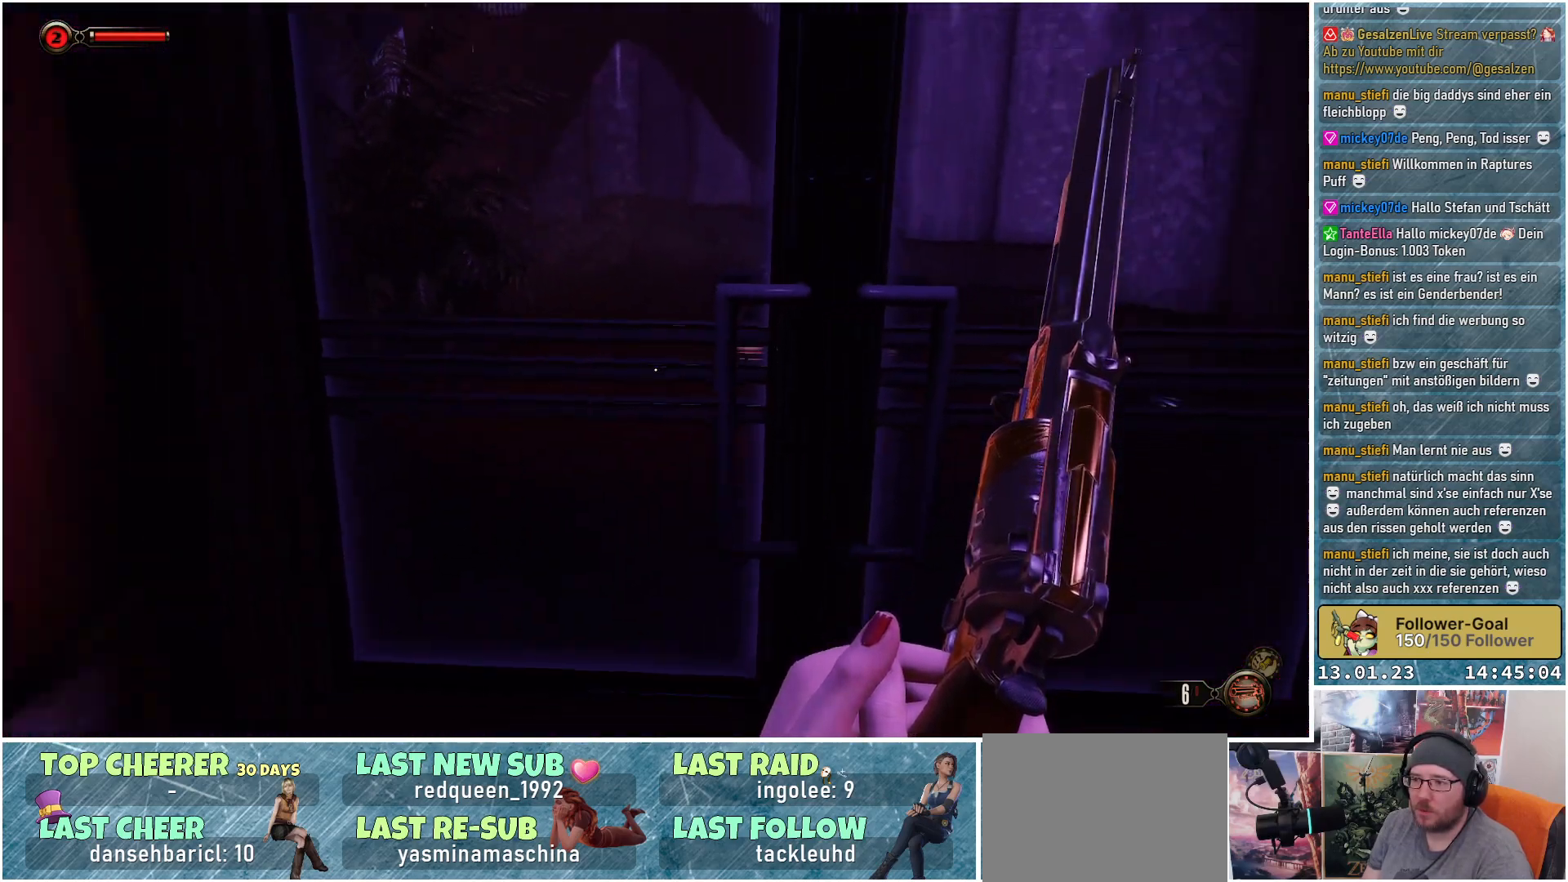
{"buttons": [], "left_stick": "up-left", "right_stick": "left", "events": [[50, "left_stick", "down-left"], [333, "left_stick", "left"], [383, "right_stick", "left"], [483, "left_stick", "up-left"]]}
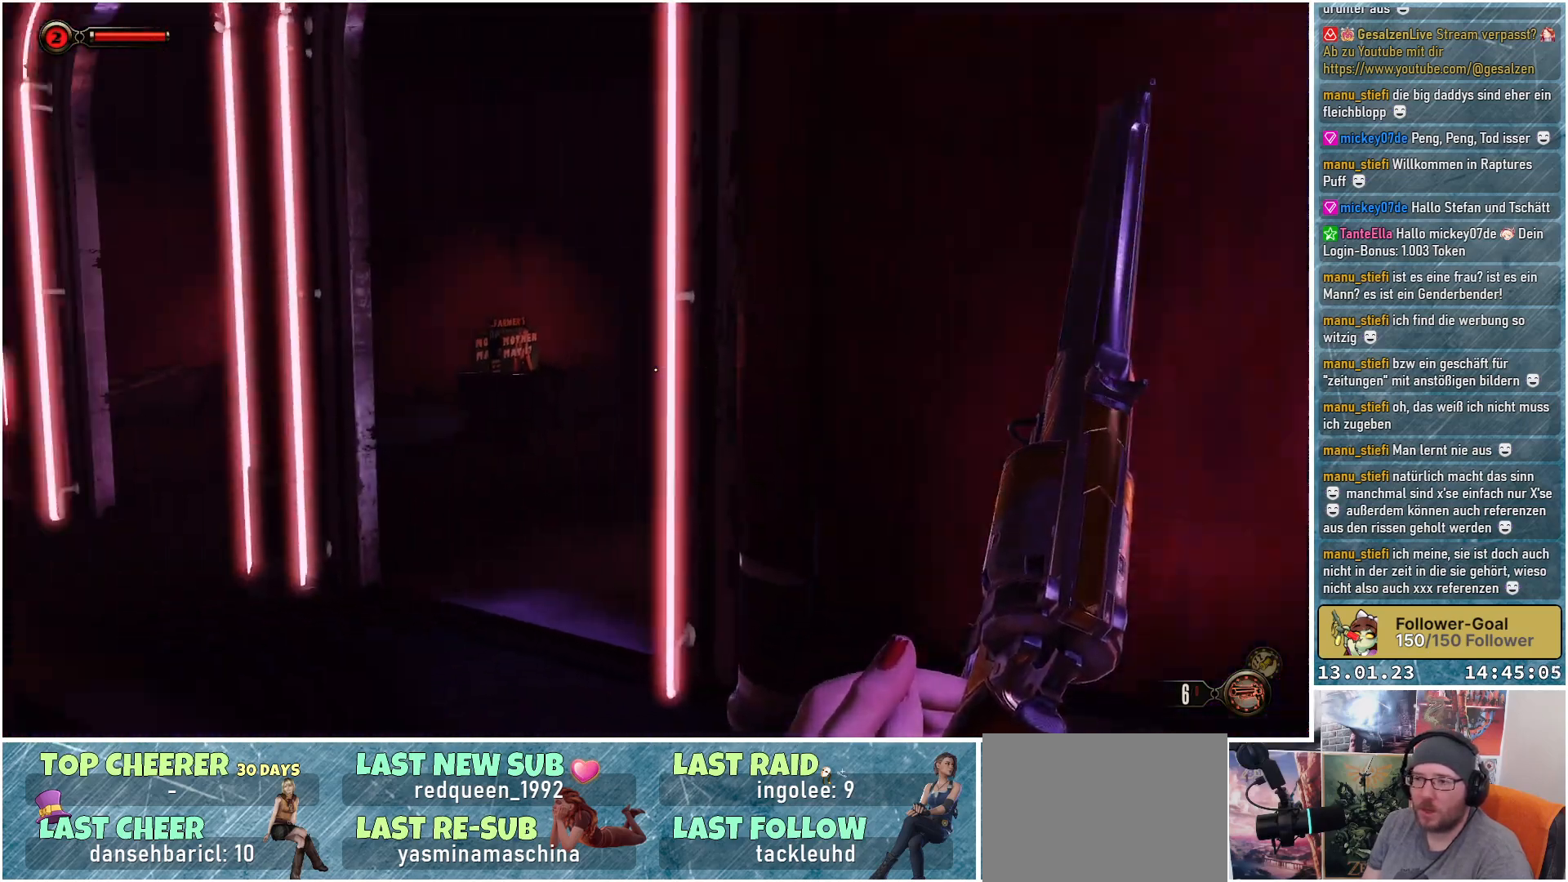
{"buttons": [], "left_stick": "up-left", "right_stick": "left", "events": [[167, "right_stick", "center"], [434, "right_stick", "left"]]}
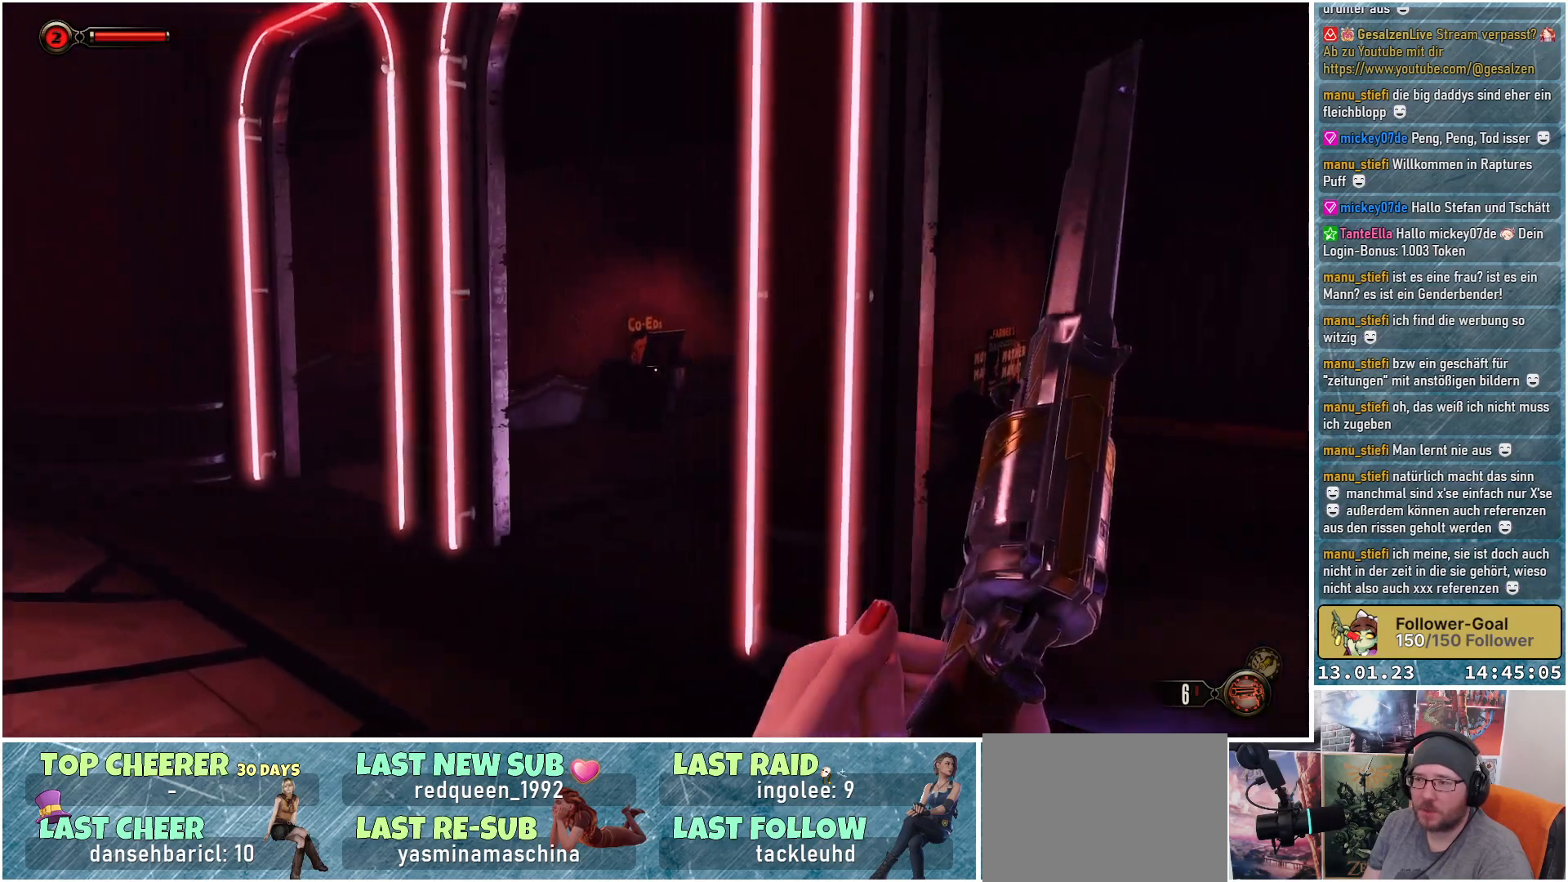
{"buttons": [], "left_stick": "up-left", "right_stick": "left", "events": []}
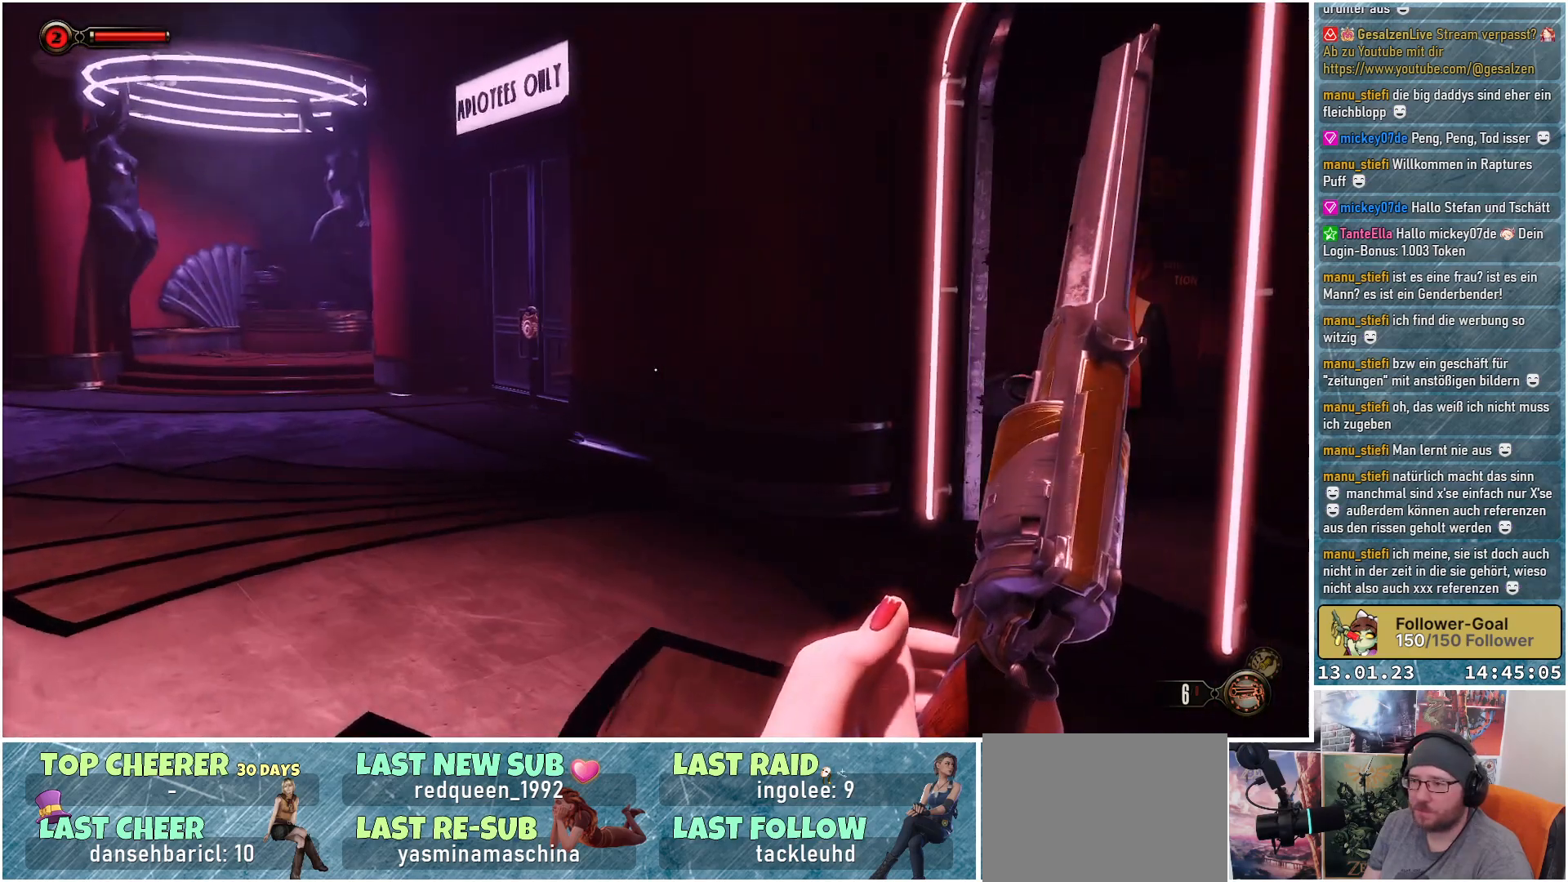
{"buttons": [], "left_stick": "up-left", "right_stick": "up-left", "events": [[34, "right_stick", "center"], [468, "right_stick", "up-left"]]}
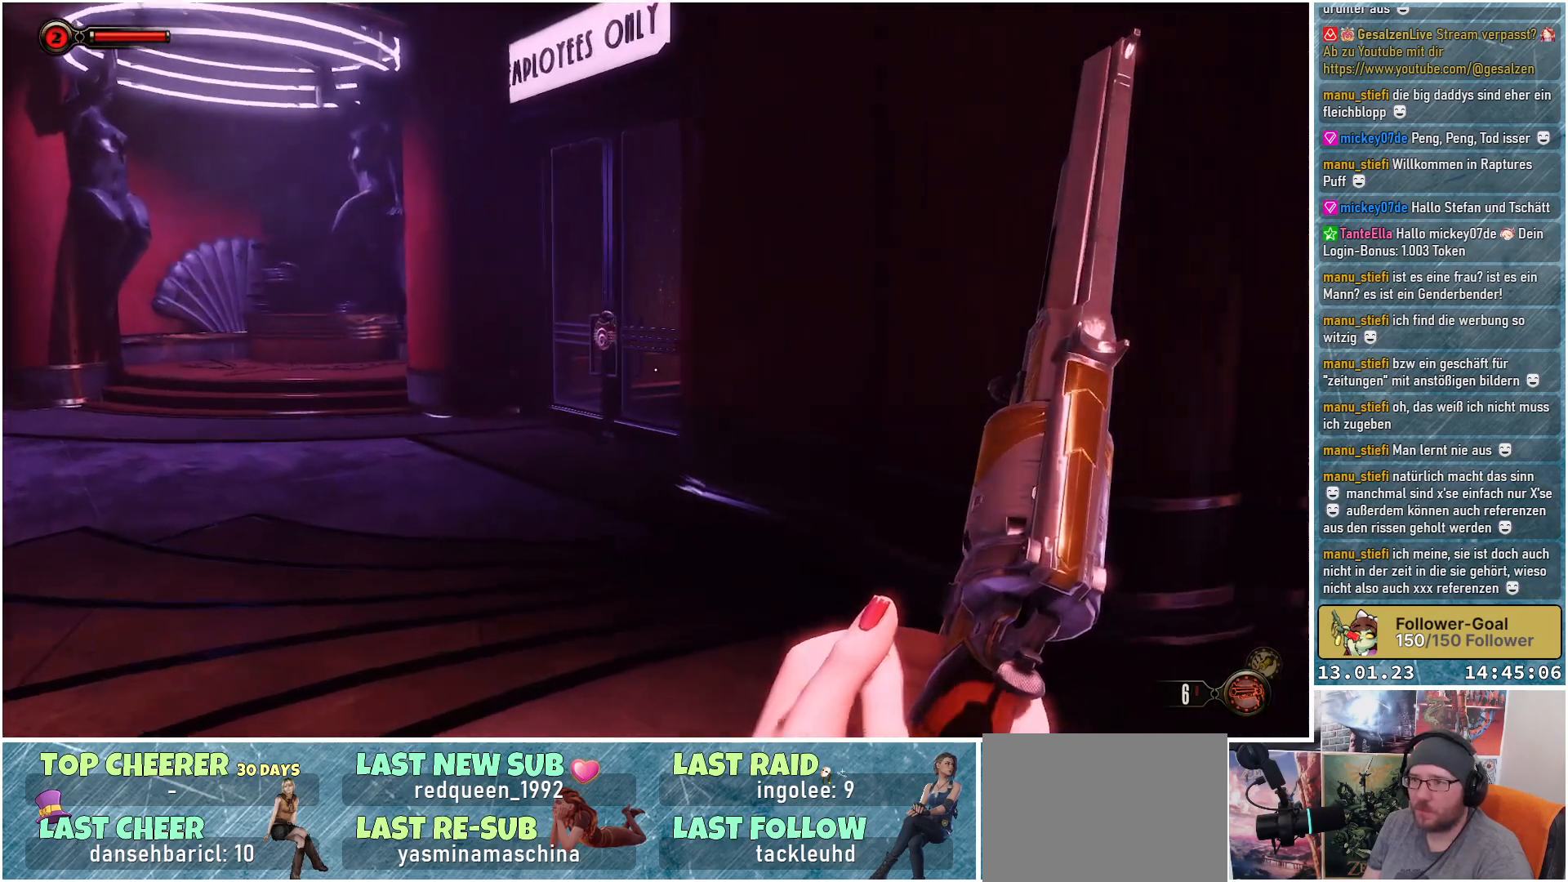
{"buttons": [], "left_stick": "up-left", "right_stick": "up-right", "events": [[167, "right_stick", "up"], [284, "right_stick", "up-right"]]}
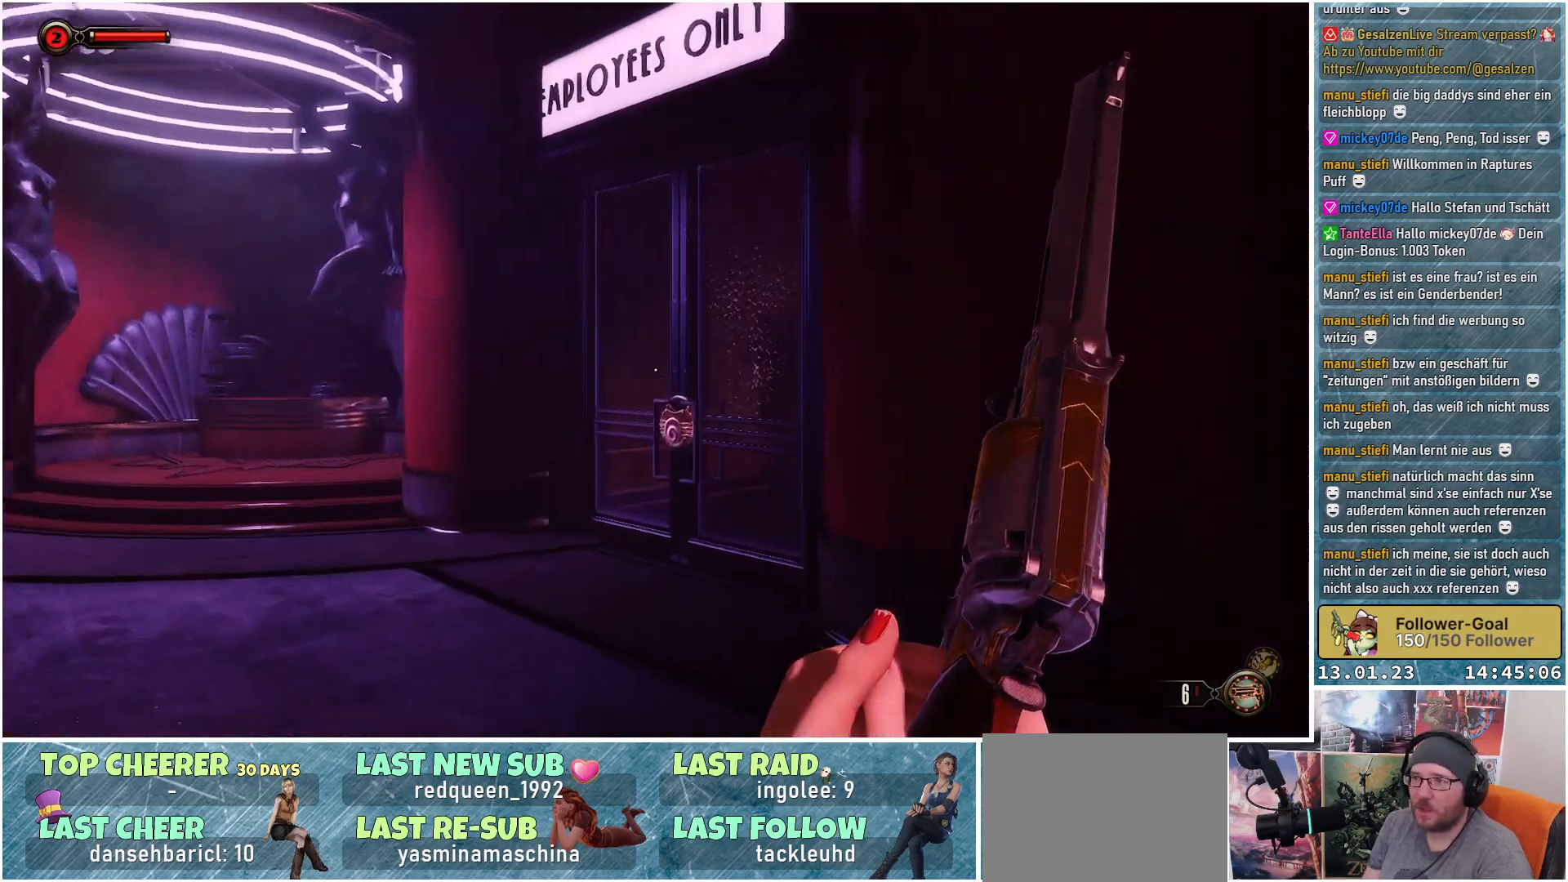
{"buttons": [], "left_stick": "up-left", "right_stick": "down-right", "events": [[84, "right_stick", "right"], [234, "right_stick", "down-right"]]}
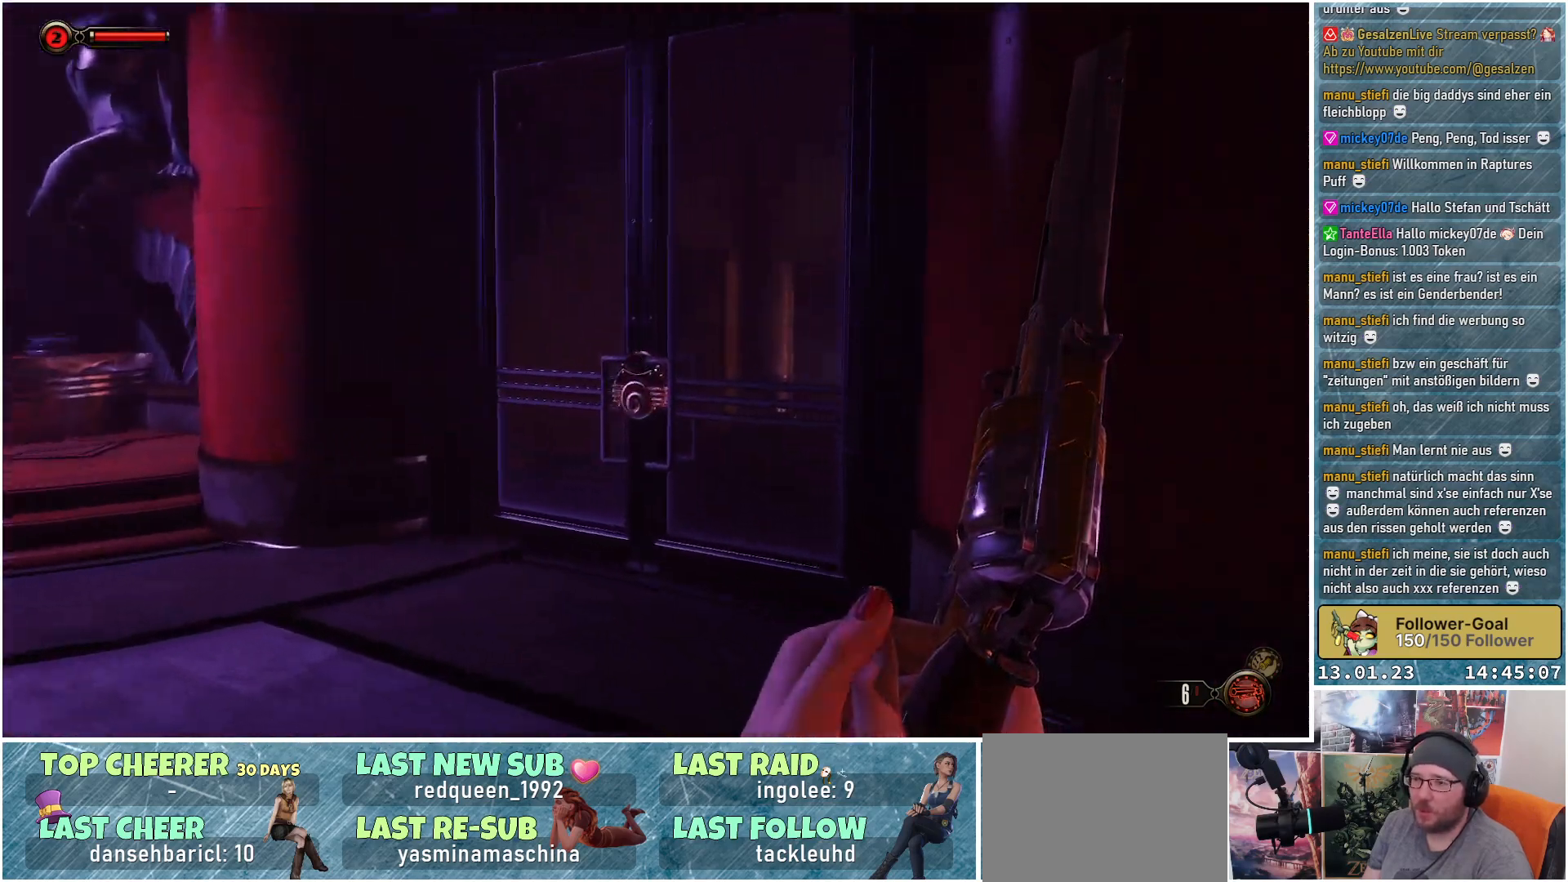
{"buttons": [], "left_stick": "up-left", "right_stick": "down", "events": [[417, "right_stick", "down"]]}
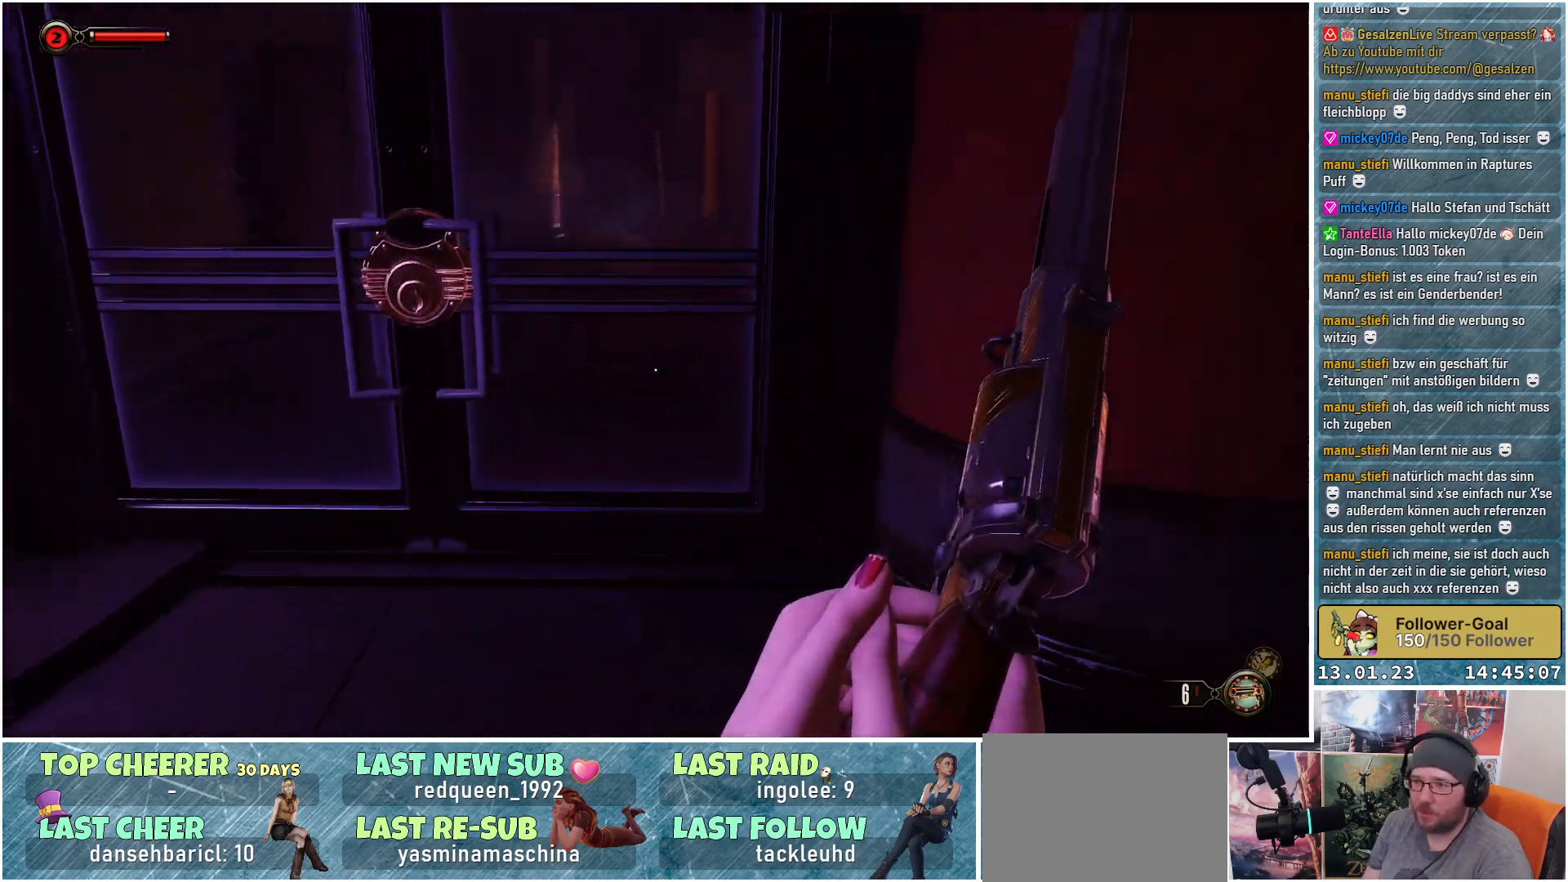
{"buttons": [], "left_stick": "center", "right_stick": "center", "events": [[184, "right_stick", "center"], [418, "left_stick", "center"]]}
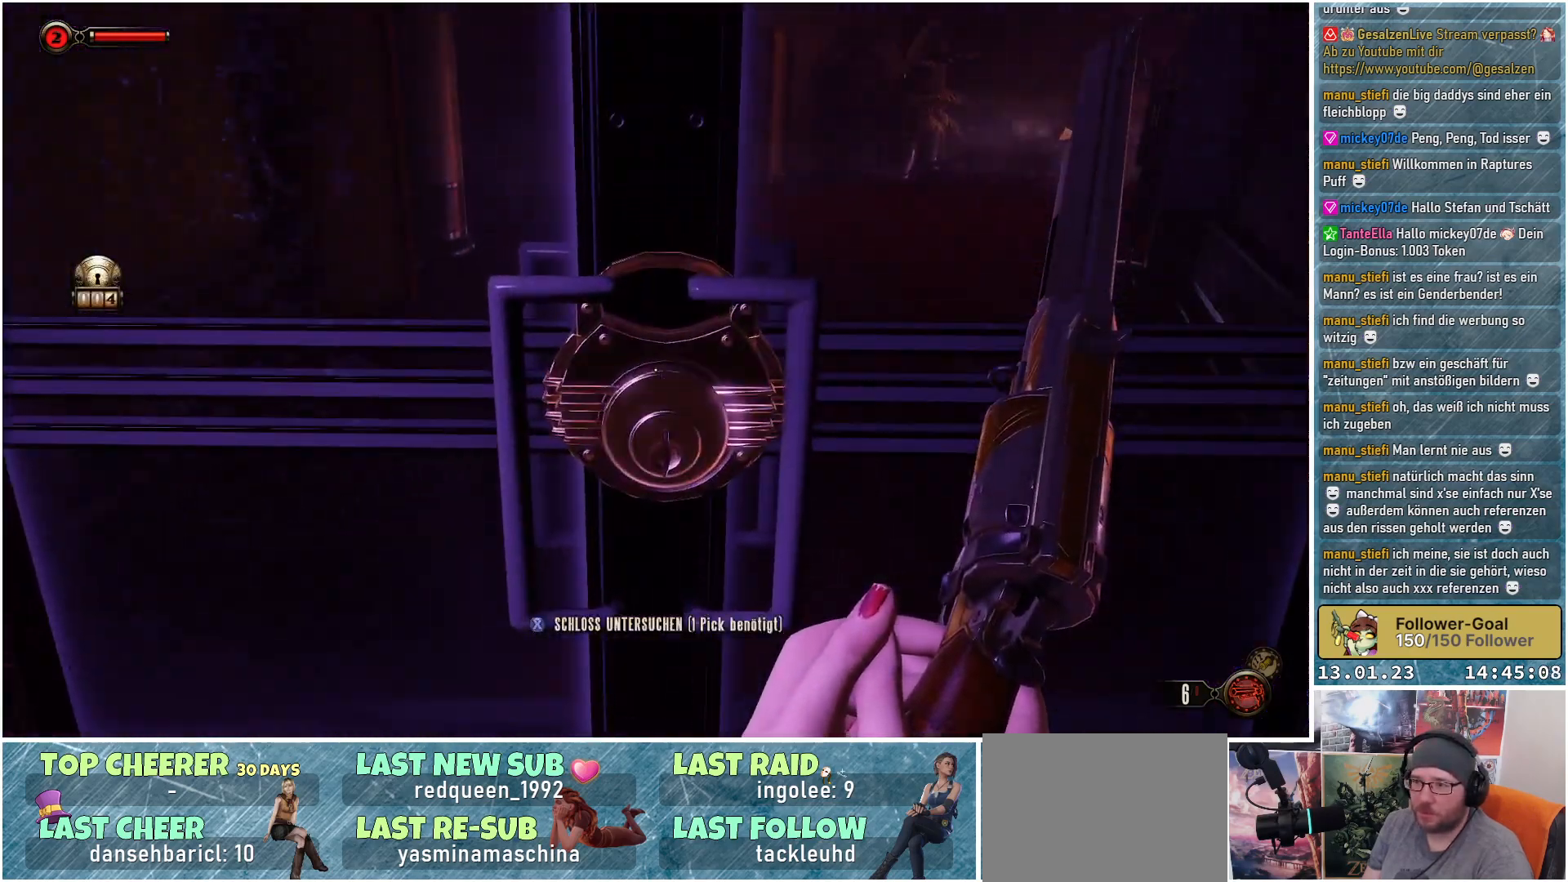
{"buttons": [], "left_stick": "center", "right_stick": "center", "events": [[17, "X", "down"], [117, "X", "up"]]}